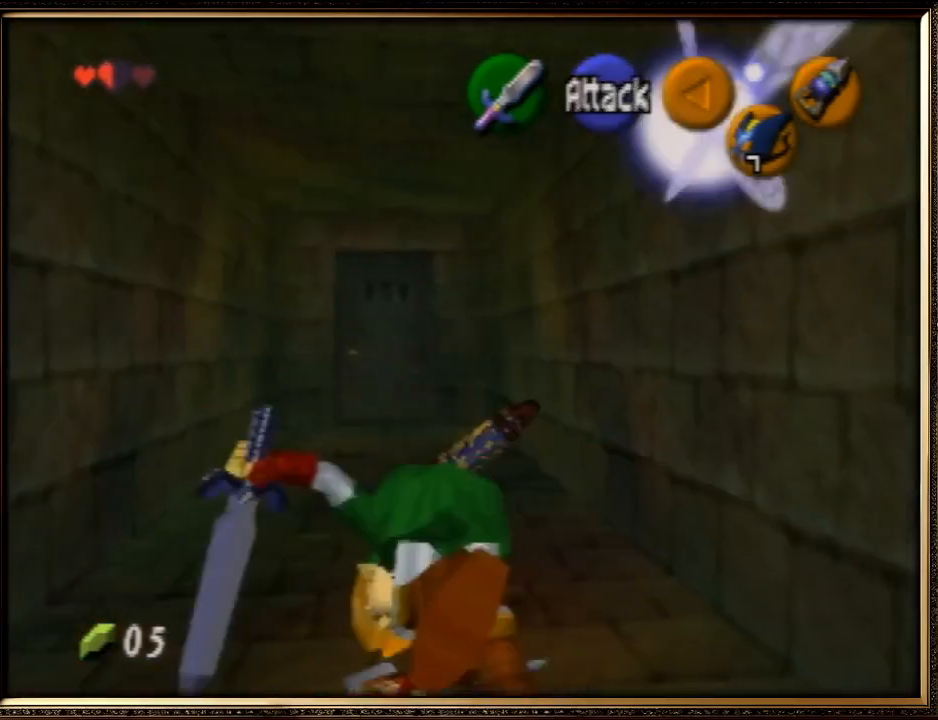
Gameplay with a controller (Nintendo layout); each line is a JSON object with the inputs held at the frame after it. "events" lists button and stick changes between this image and that frame as [ms after this image, input, new state], when the widget could be followed in between. Not read: L1 L3 R3.
{"buttons": ["A"], "left_stick": "up", "events": [[400, "A", "down"]]}
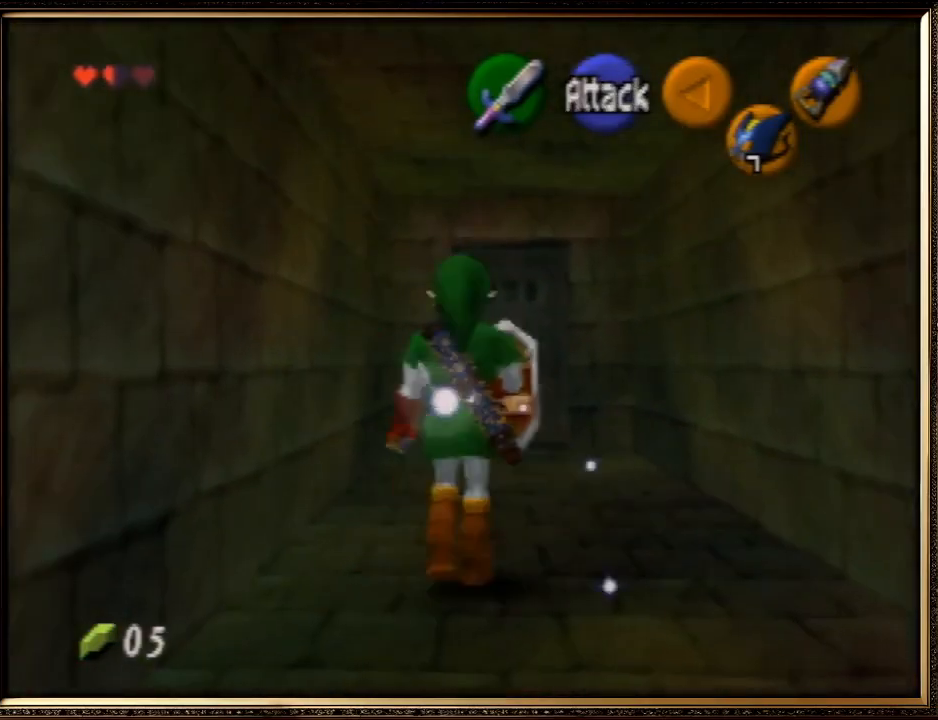
{"buttons": [], "left_stick": "up-right", "events": [[167, "A", "up"], [367, "left_stick", "up-right"]]}
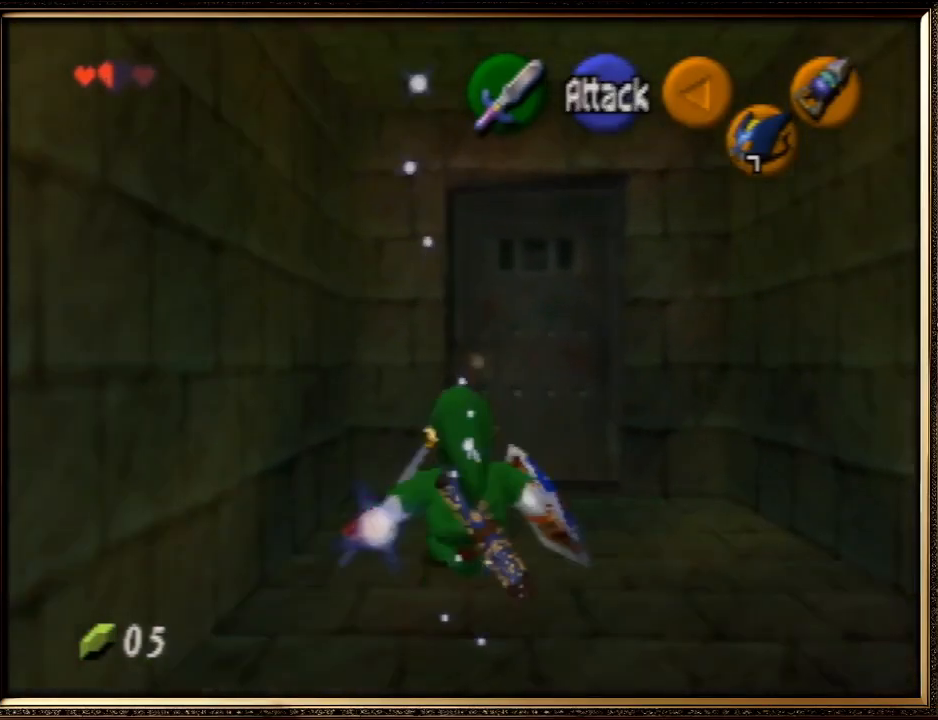
{"buttons": ["A"], "left_stick": "up", "events": [[200, "left_stick", "up"], [367, "A", "down"]]}
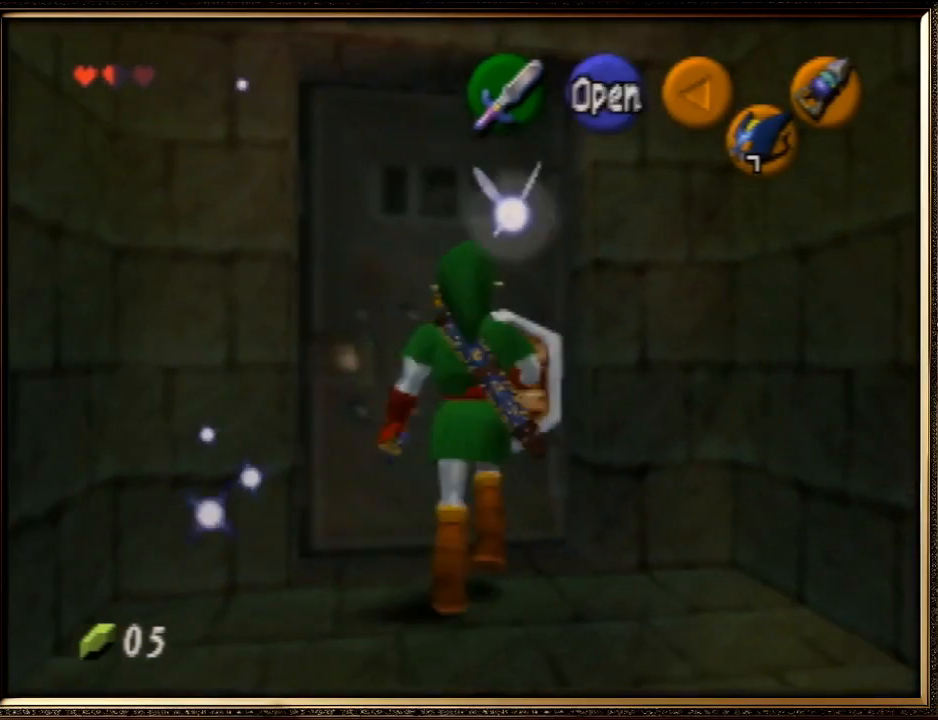
{"buttons": [], "left_stick": "center", "events": [[167, "A", "up"], [233, "left_stick", "center"]]}
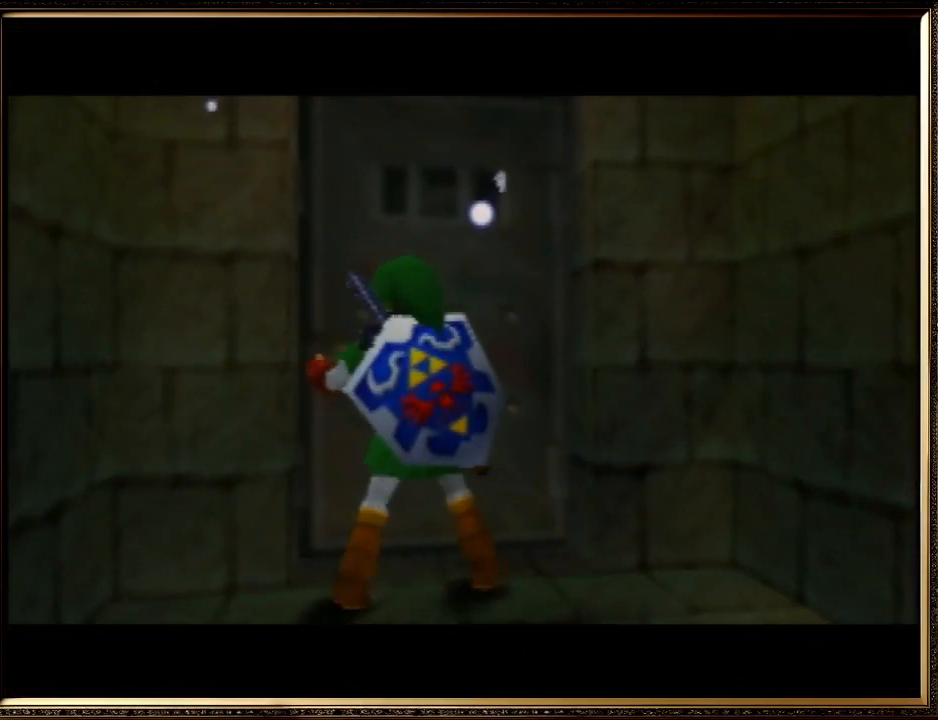
{"buttons": [], "left_stick": "center", "events": []}
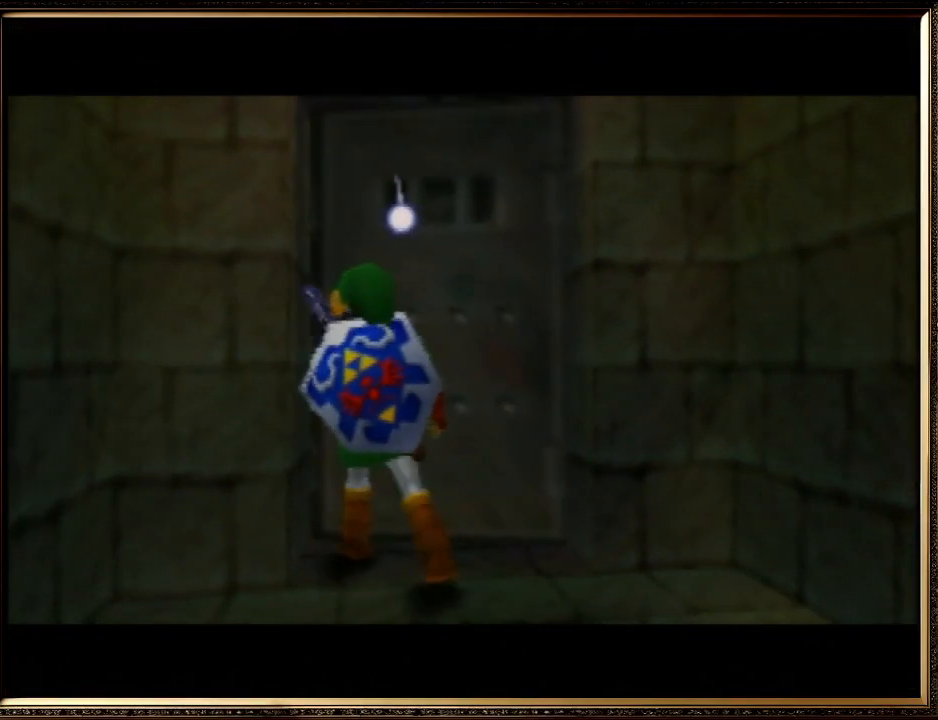
{"buttons": [], "left_stick": "center", "events": []}
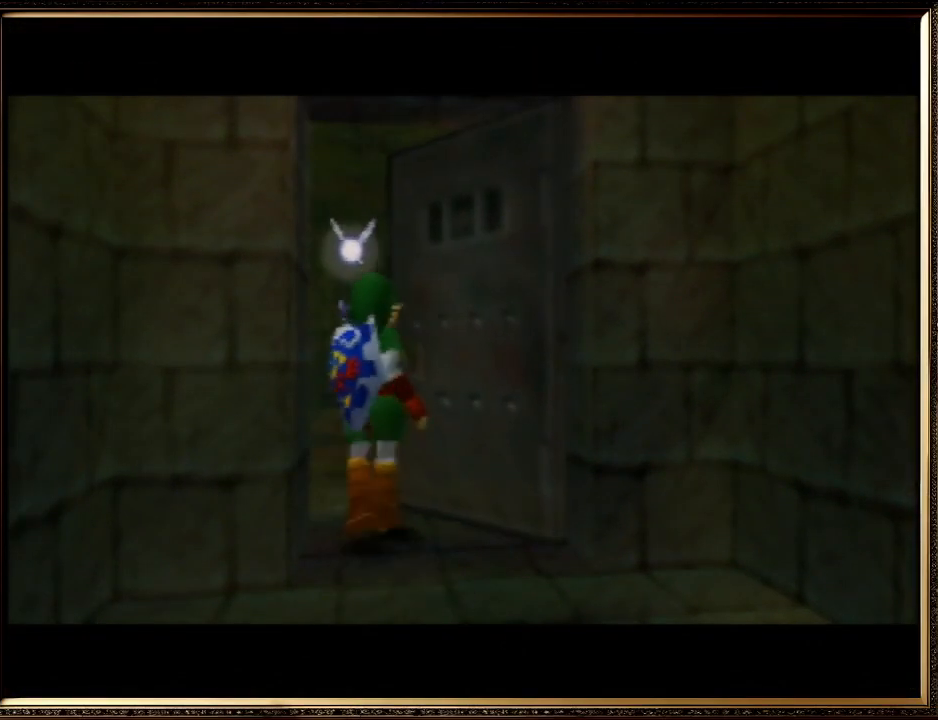
{"buttons": [], "left_stick": "up", "events": [[33, "left_stick", "up"]]}
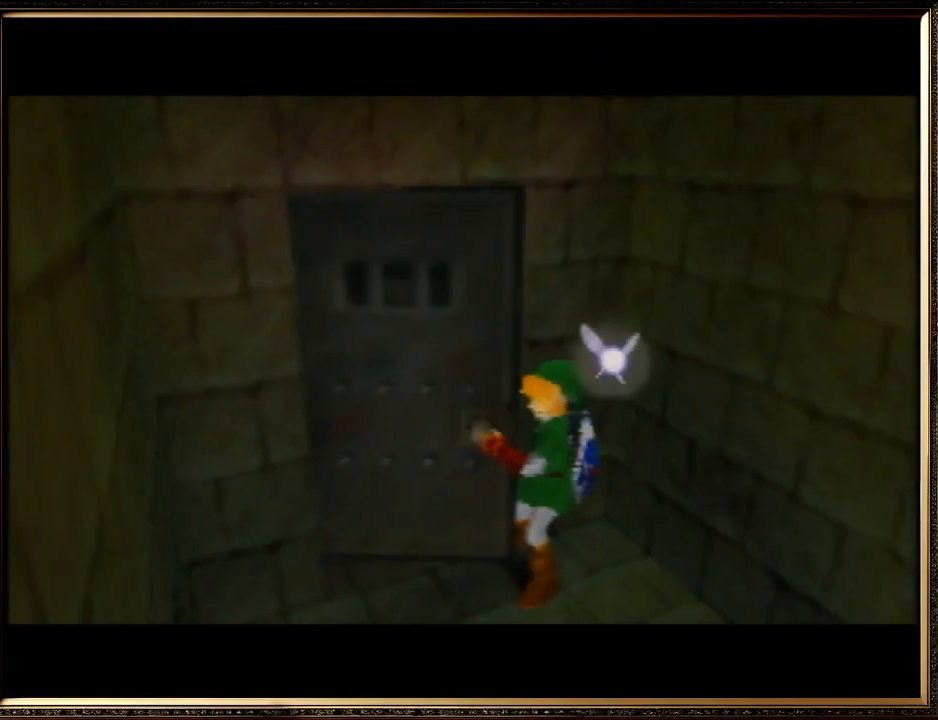
{"buttons": [], "left_stick": "up", "events": []}
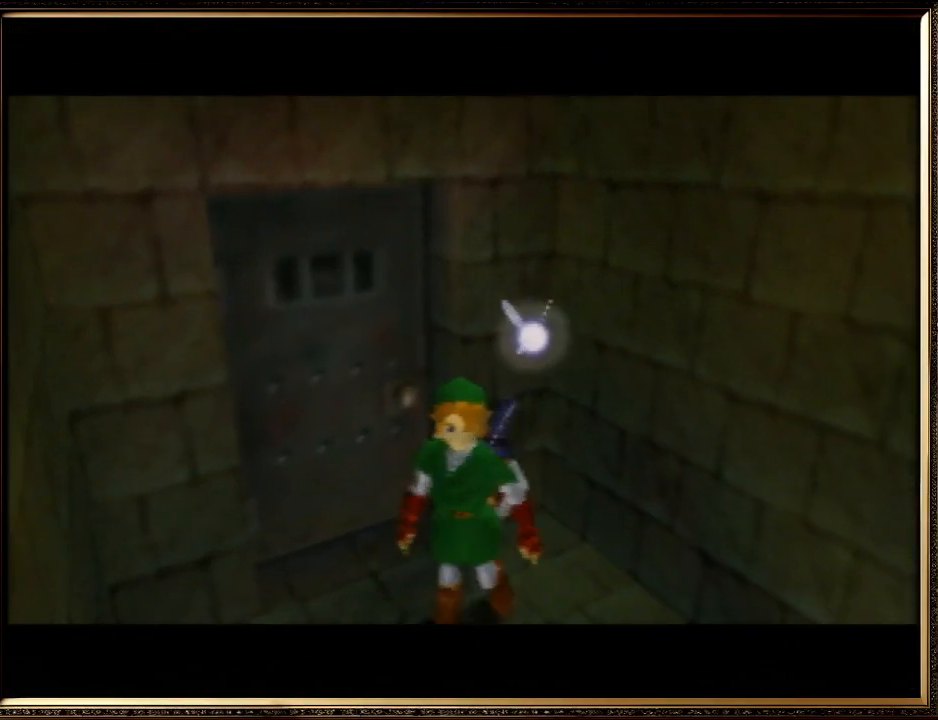
{"buttons": [], "left_stick": "up", "events": []}
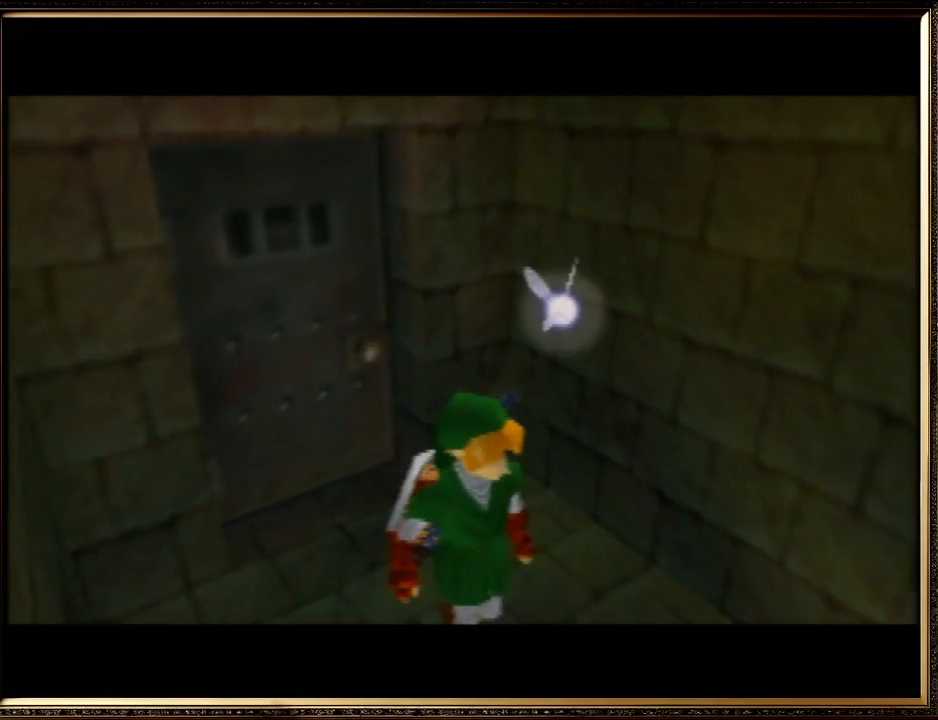
{"buttons": [], "left_stick": "up", "events": []}
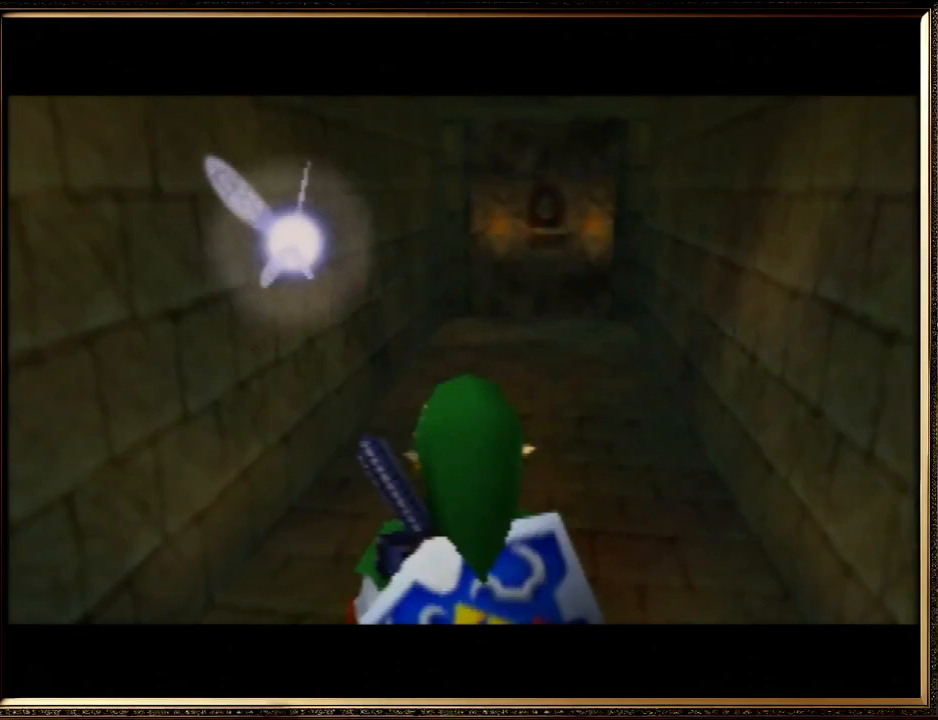
{"buttons": ["A"], "left_stick": "up", "events": [[233, "A", "down"]]}
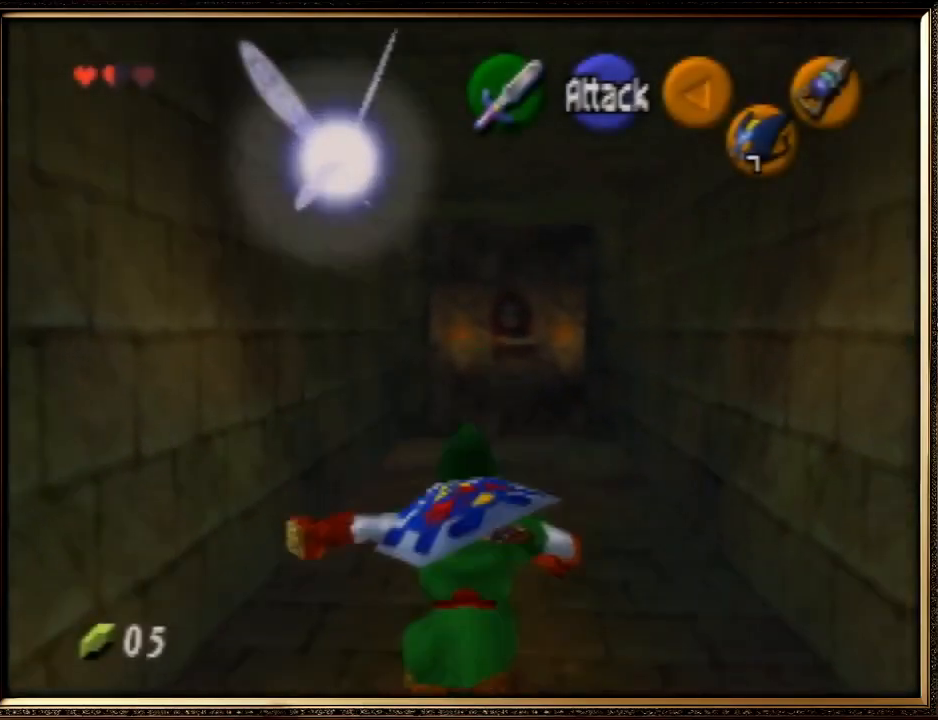
{"buttons": [], "left_stick": "up", "events": [[233, "A", "up"]]}
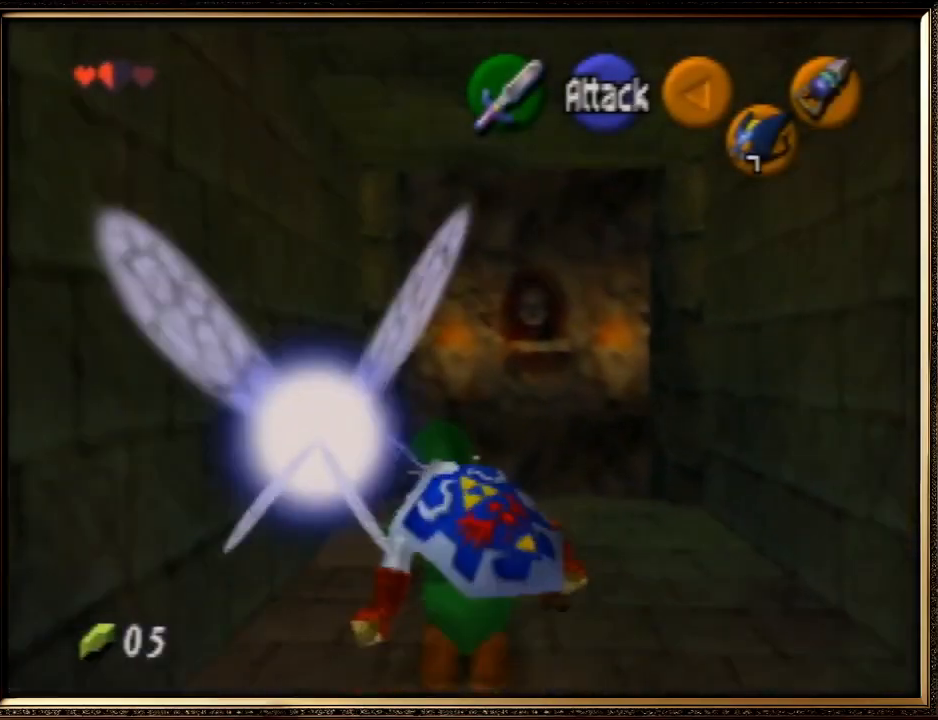
{"buttons": [], "left_stick": "up", "events": [[33, "A", "down"], [333, "A", "up"]]}
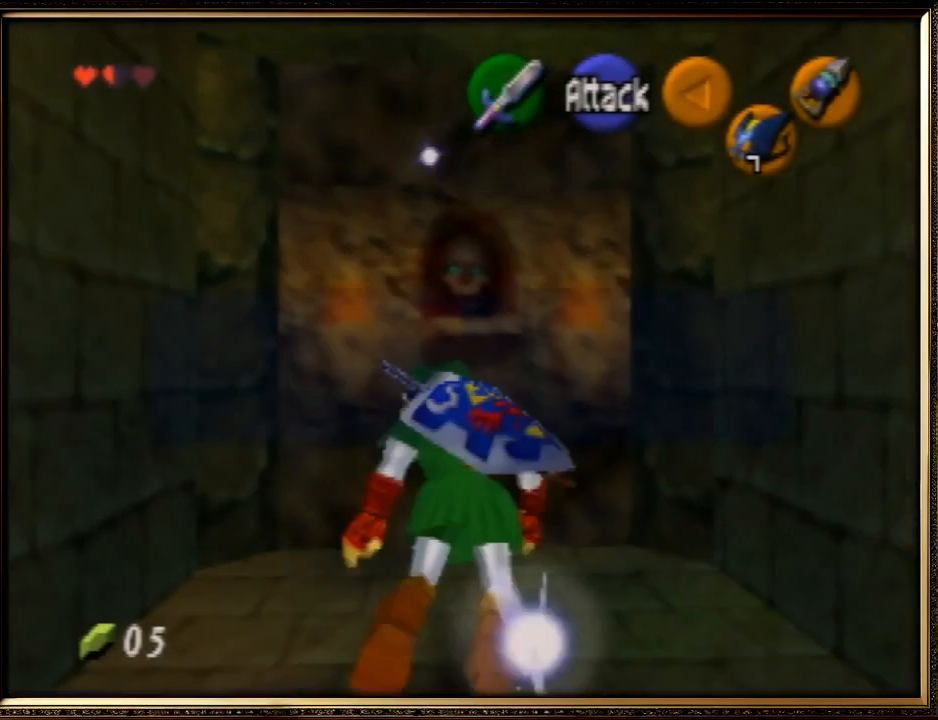
{"buttons": [], "left_stick": "up", "events": [[267, "A", "down"], [300, "B", "down"], [433, "A", "up"], [467, "B", "up"]]}
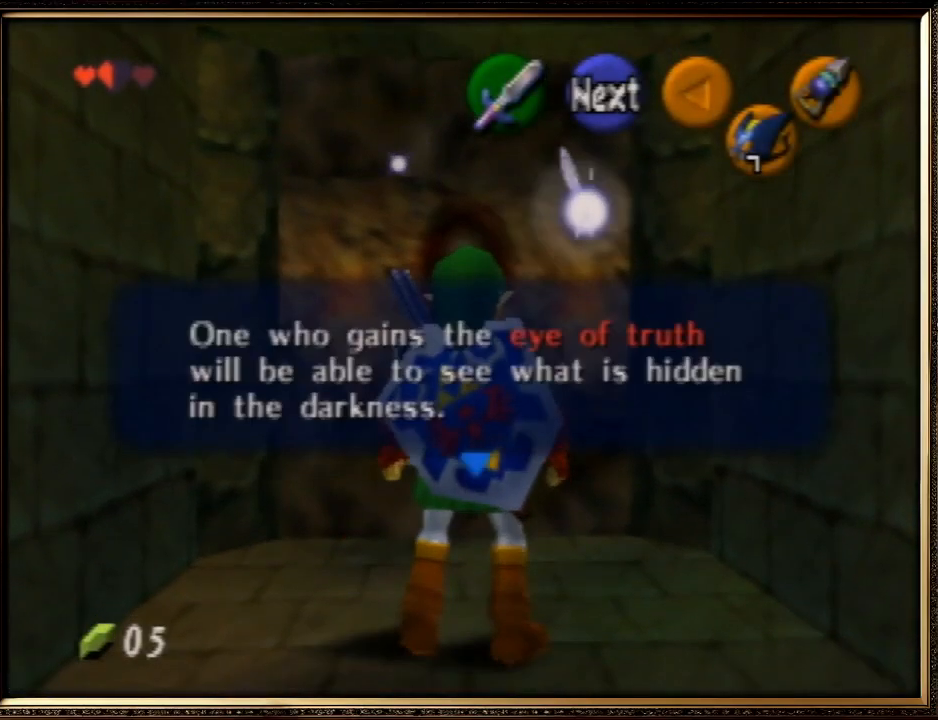
{"buttons": [], "left_stick": "up", "events": [[33, "A", "down"], [133, "A", "up"]]}
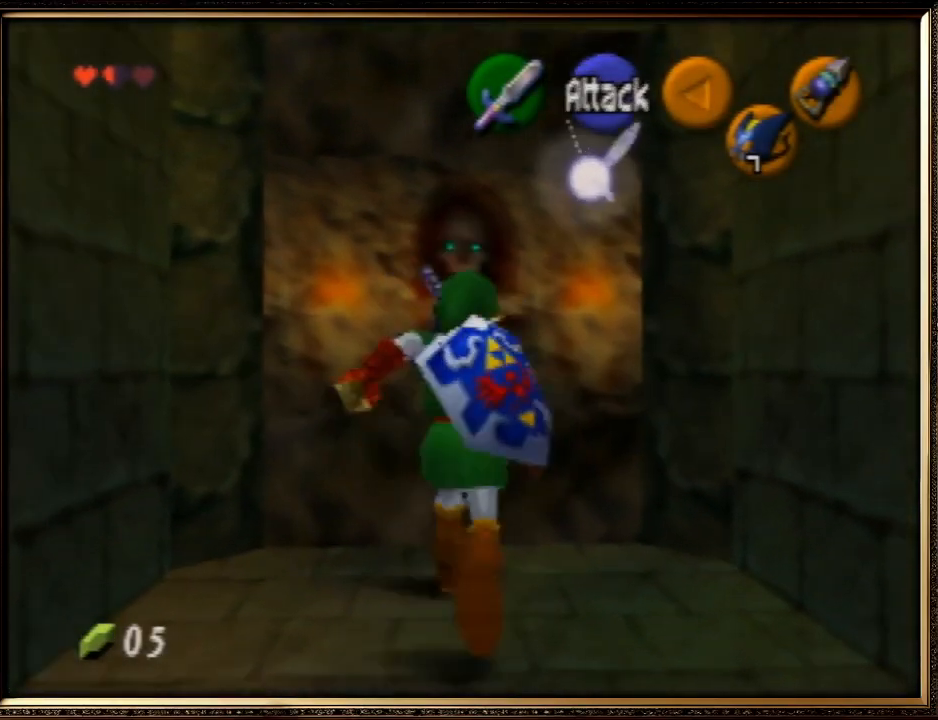
{"buttons": [], "left_stick": "up", "events": [[167, "A", "down"], [300, "A", "up"]]}
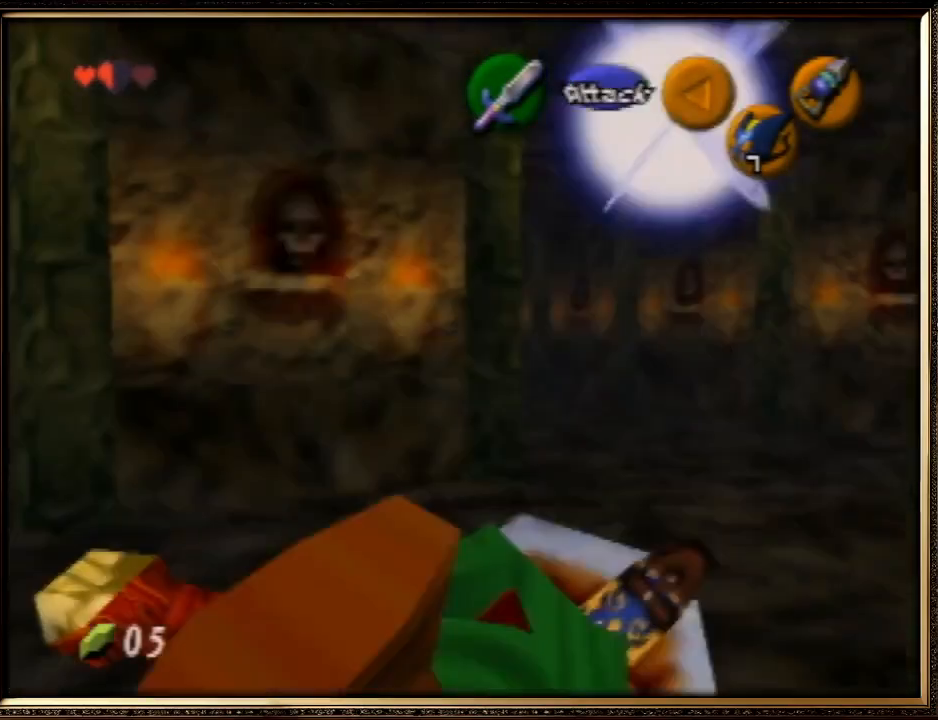
{"buttons": [], "left_stick": "up", "events": []}
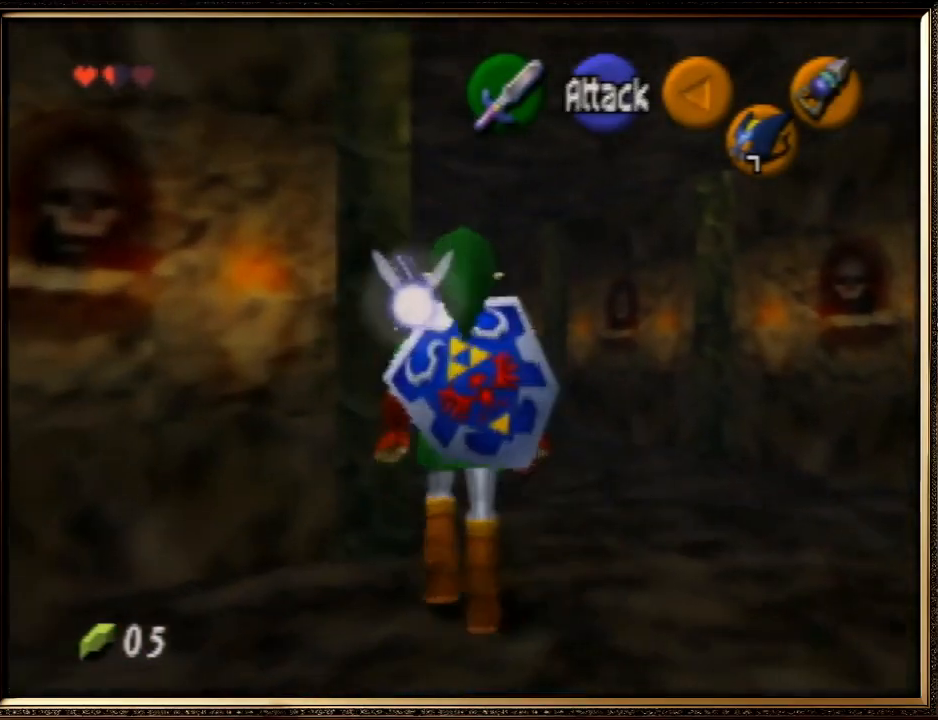
{"buttons": ["A"], "left_stick": "up-left", "events": [[133, "left_stick", "up-left"], [367, "A", "down"]]}
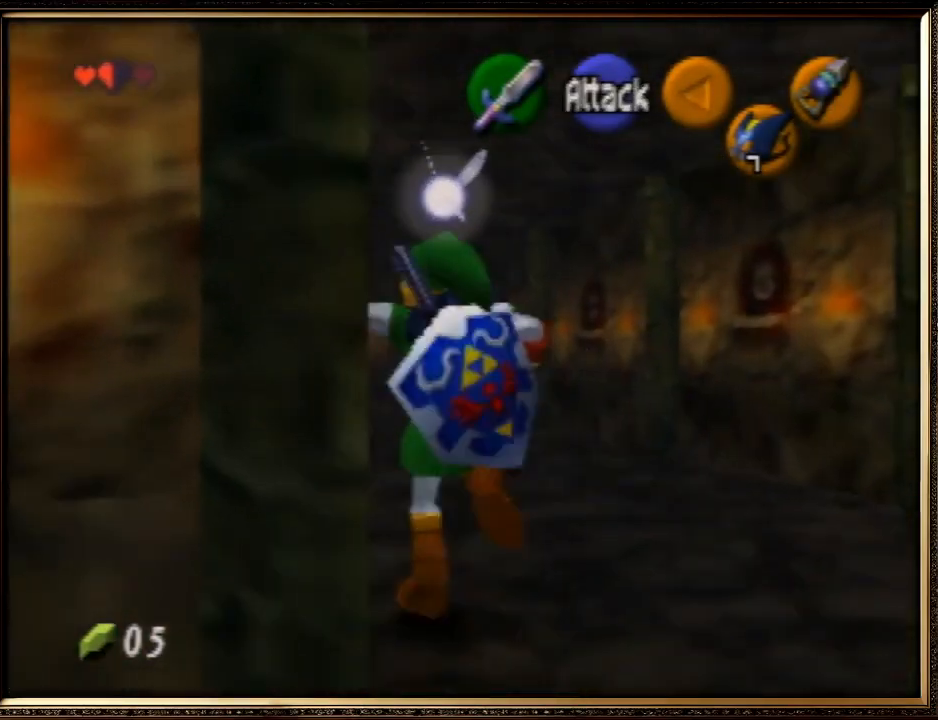
{"buttons": [], "left_stick": "up", "events": [[67, "left_stick", "up"], [333, "A", "up"]]}
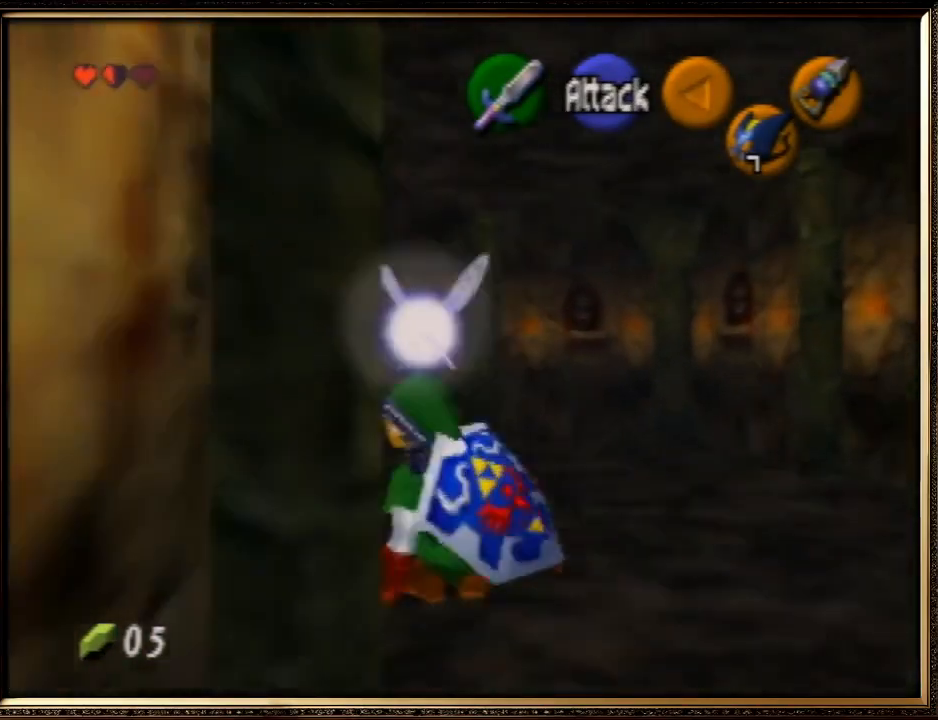
{"buttons": [], "left_stick": "up", "events": []}
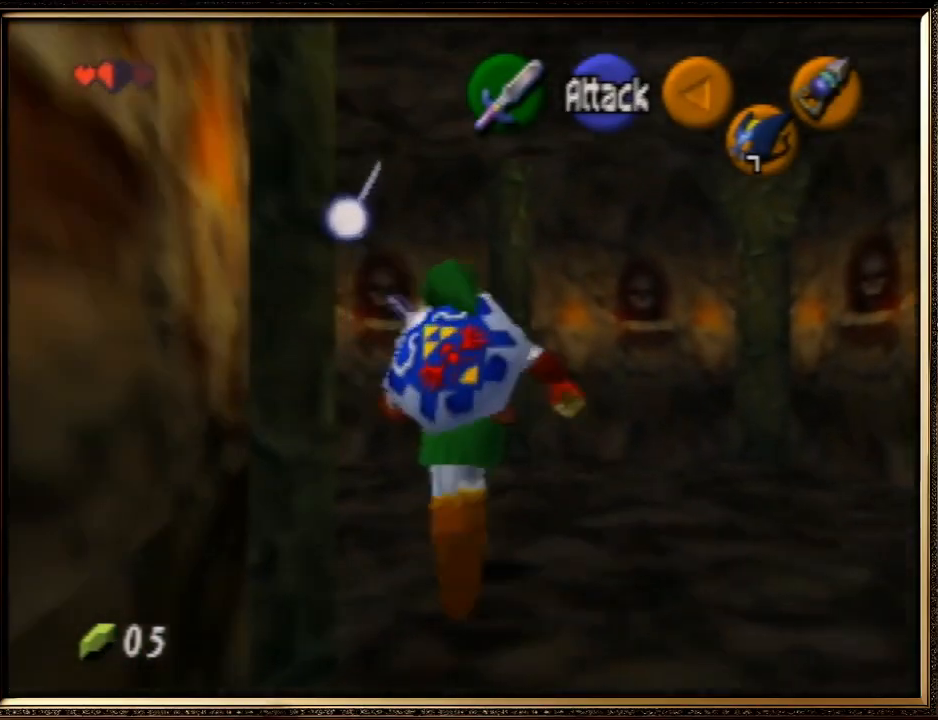
{"buttons": ["R1"], "left_stick": "up-left", "events": [[33, "left_stick", "up-left"], [167, "left_stick", "up"], [367, "R1", "down"], [367, "left_stick", "up-left"], [400, "B", "down"], [500, "B", "up"]]}
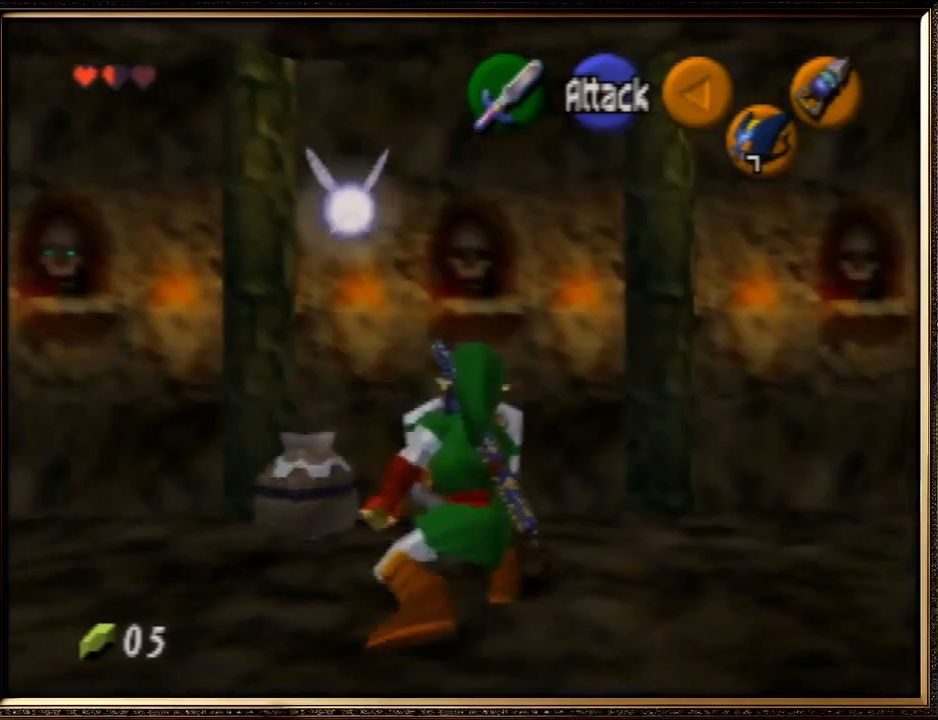
{"buttons": [], "left_stick": "up-left", "events": [[67, "B", "down"], [167, "B", "up"], [200, "B", "down"], [300, "B", "up"], [500, "R1", "up"]]}
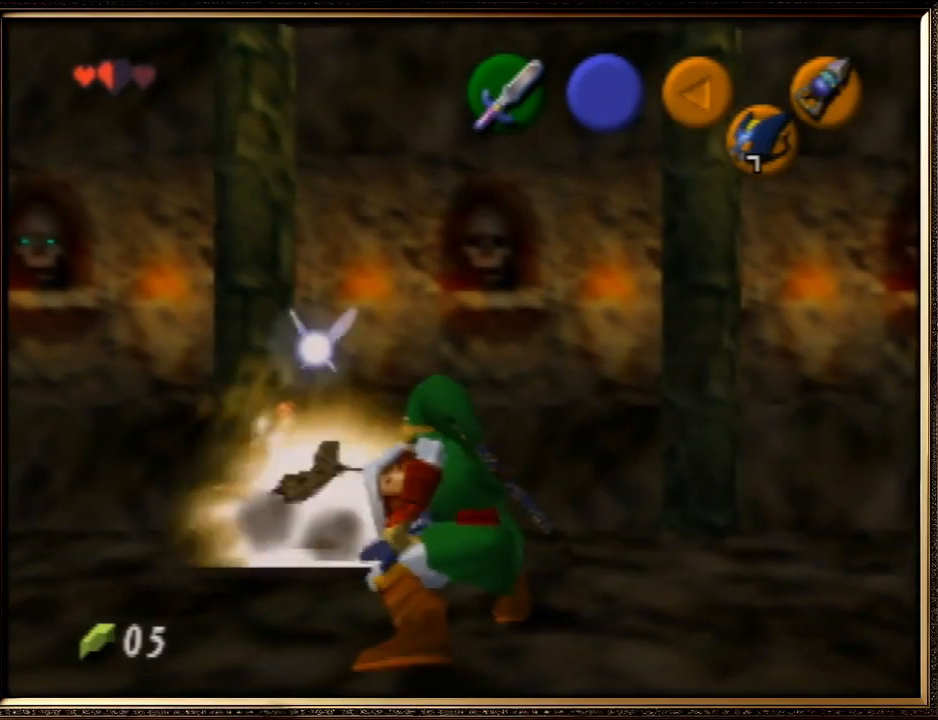
{"buttons": [], "left_stick": "down-left", "events": [[367, "left_stick", "down-left"]]}
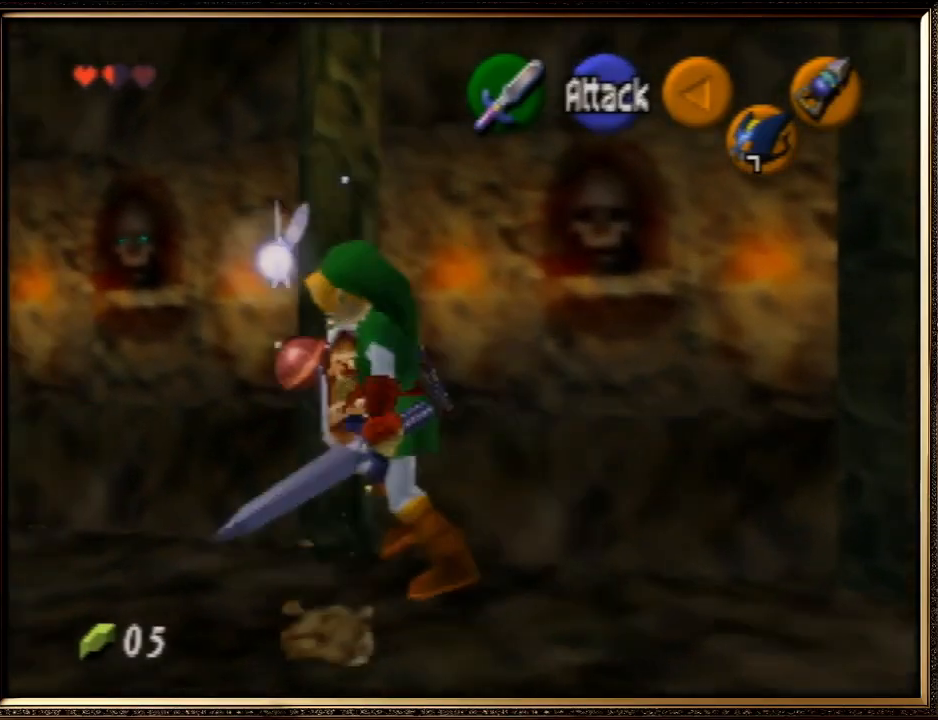
{"buttons": [], "left_stick": "down-left", "events": [[333, "A", "down"], [333, "B", "down"], [500, "A", "up"], [500, "B", "up"]]}
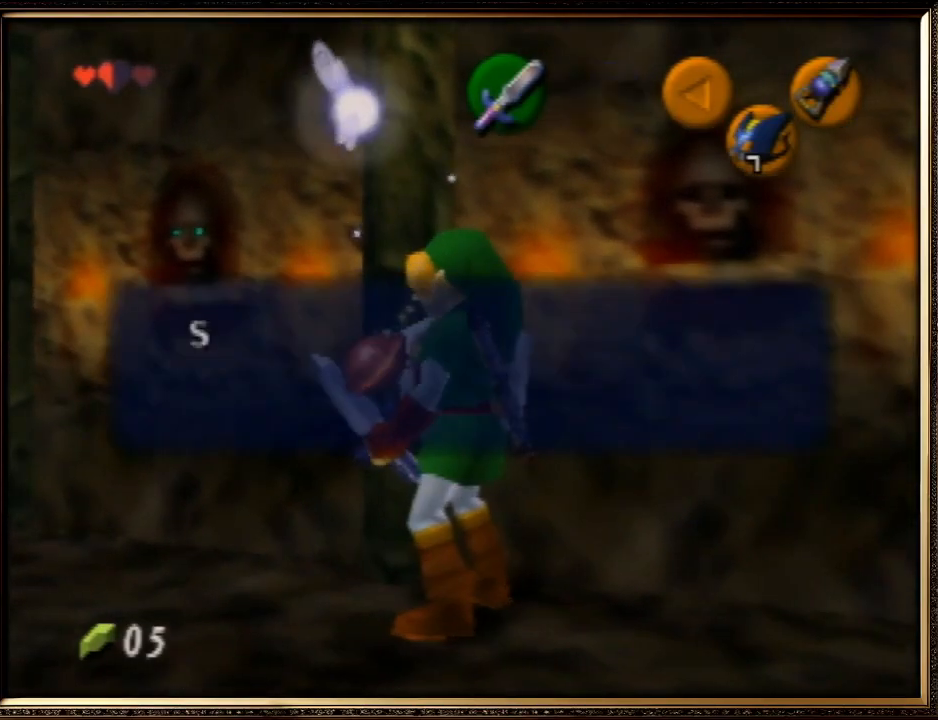
{"buttons": [], "left_stick": "down-left", "events": [[67, "A", "down"], [100, "B", "down"], [167, "A", "up"], [167, "B", "up"], [233, "A", "down"], [333, "A", "up"]]}
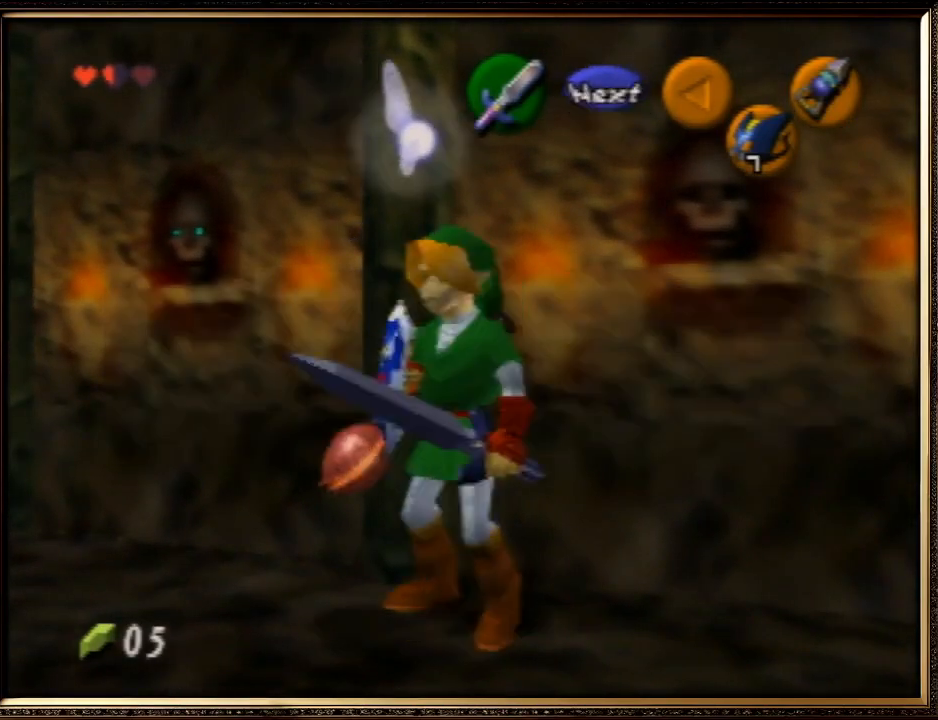
{"buttons": [], "left_stick": "center", "events": [[467, "left_stick", "center"]]}
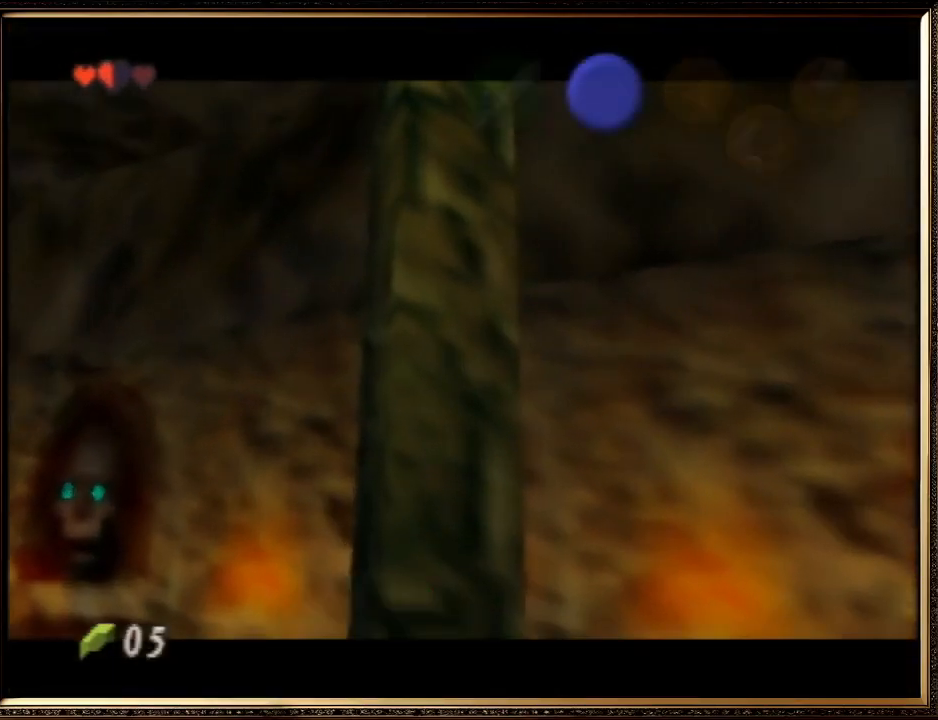
{"buttons": [], "left_stick": "center", "events": []}
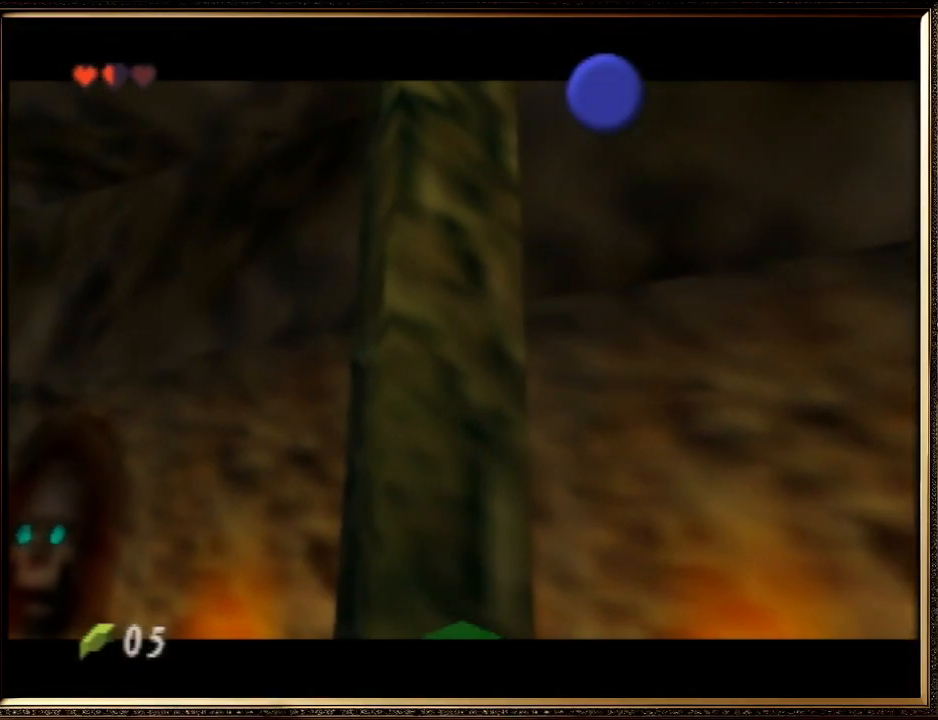
{"buttons": [], "left_stick": "center", "events": []}
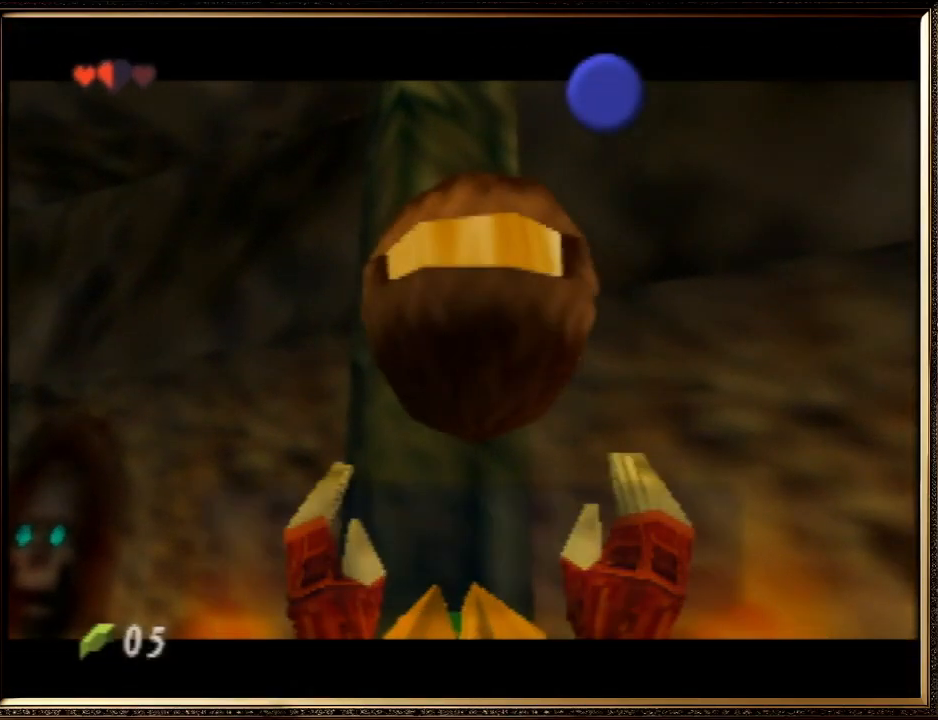
{"buttons": ["A", "B"], "left_stick": "center", "events": [[467, "A", "down"], [467, "B", "down"]]}
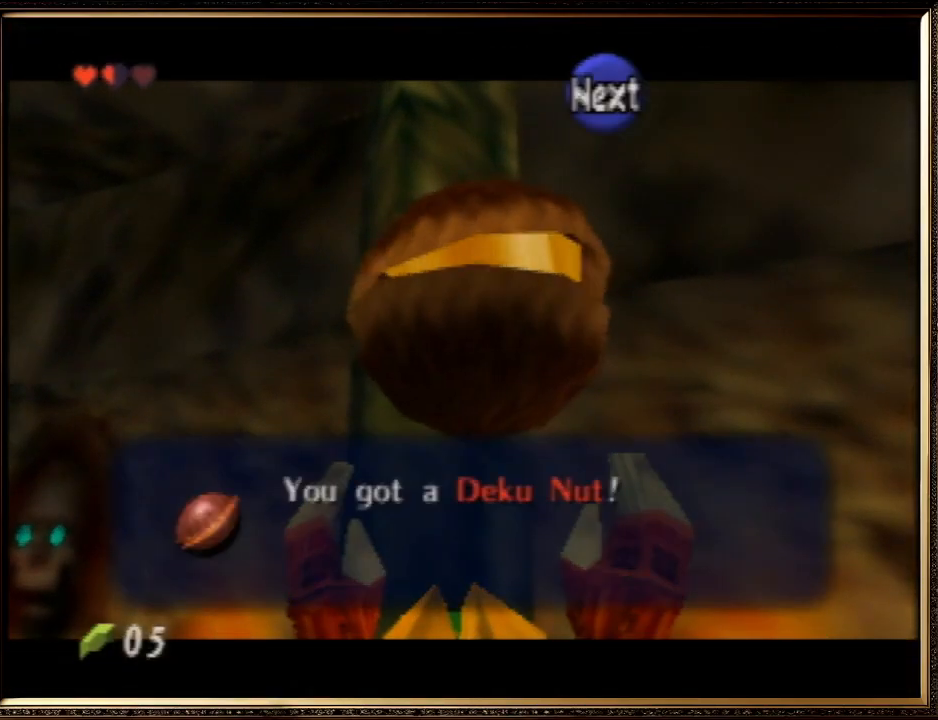
{"buttons": [], "left_stick": "up-left", "events": [[67, "left_stick", "left"], [133, "A", "up"], [133, "B", "up"], [167, "left_stick", "up-left"], [200, "A", "down"], [300, "A", "up"]]}